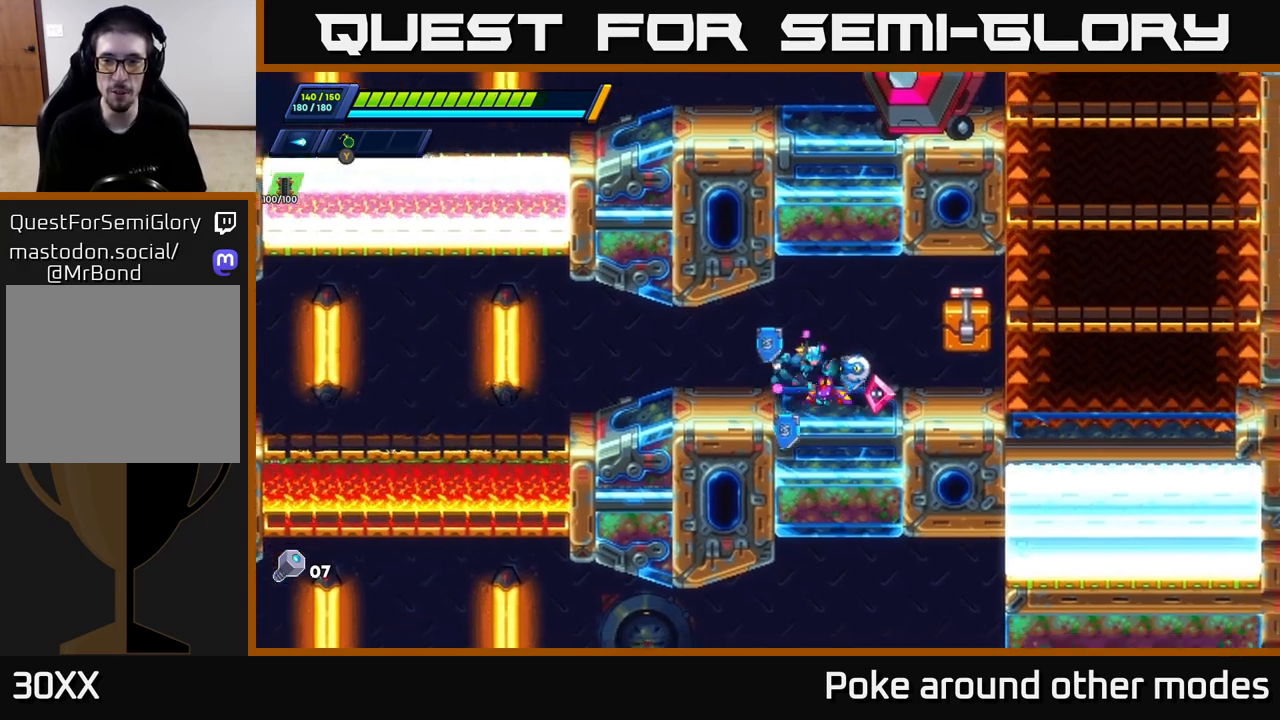
Gameplay with a controller (Xbox layout); each line is a JSON object with the inputs held at the frame after it. "events" lists button and stick changes between this image and that frame as [ms after this image, input, new state], when the widget could be followed in between.
{"buttons": [], "left_stick": "center", "right_stick": "down", "events": [[150, "left_stick", "left"], [500, "left_stick", "center"]]}
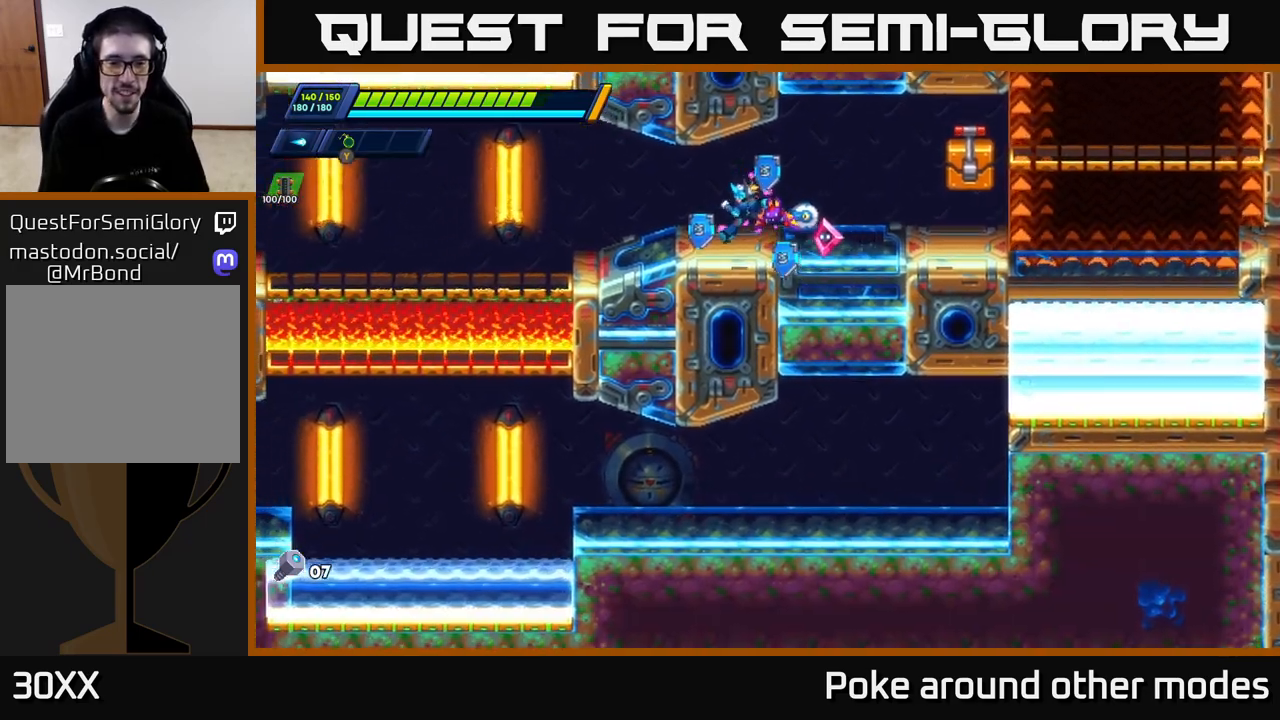
{"buttons": [], "left_stick": "center", "right_stick": "up-right", "events": [[117, "right_stick", "center"], [167, "right_stick", "up"], [250, "right_stick", "up-right"]]}
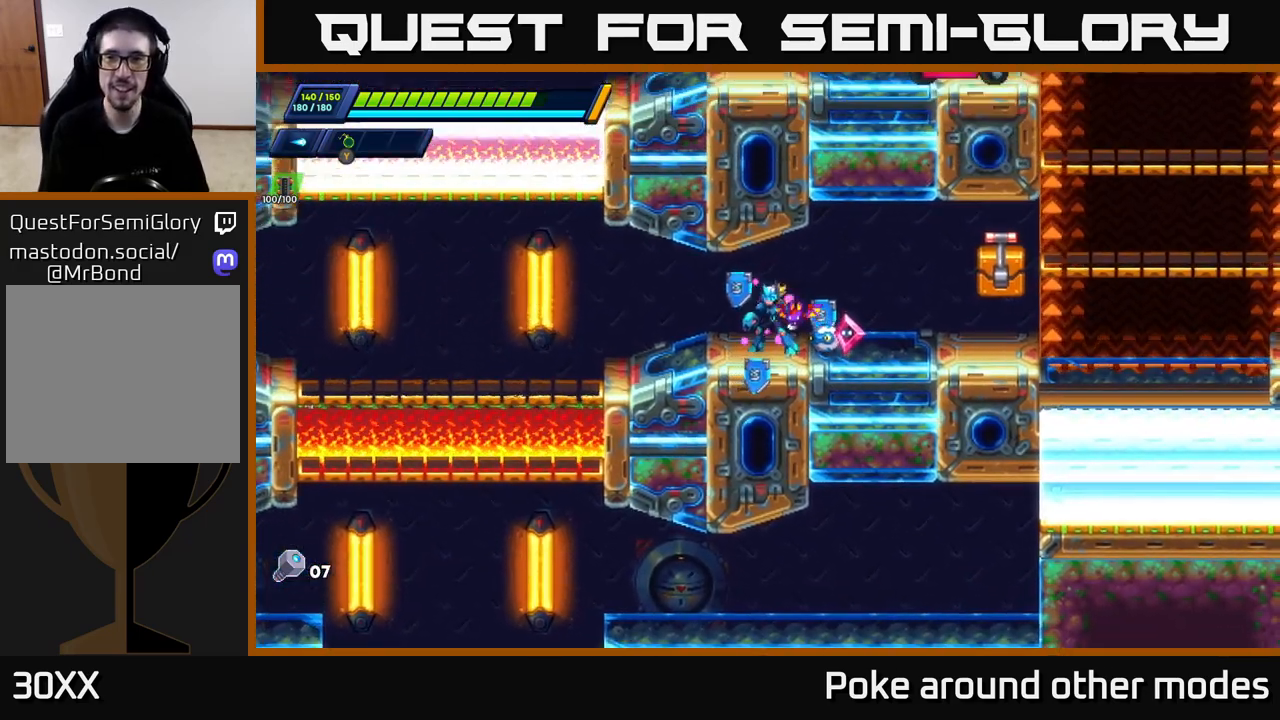
{"buttons": ["R2"], "left_stick": "right", "right_stick": "center", "events": [[150, "left_stick", "right"], [417, "right_stick", "center"], [450, "R2", "down"]]}
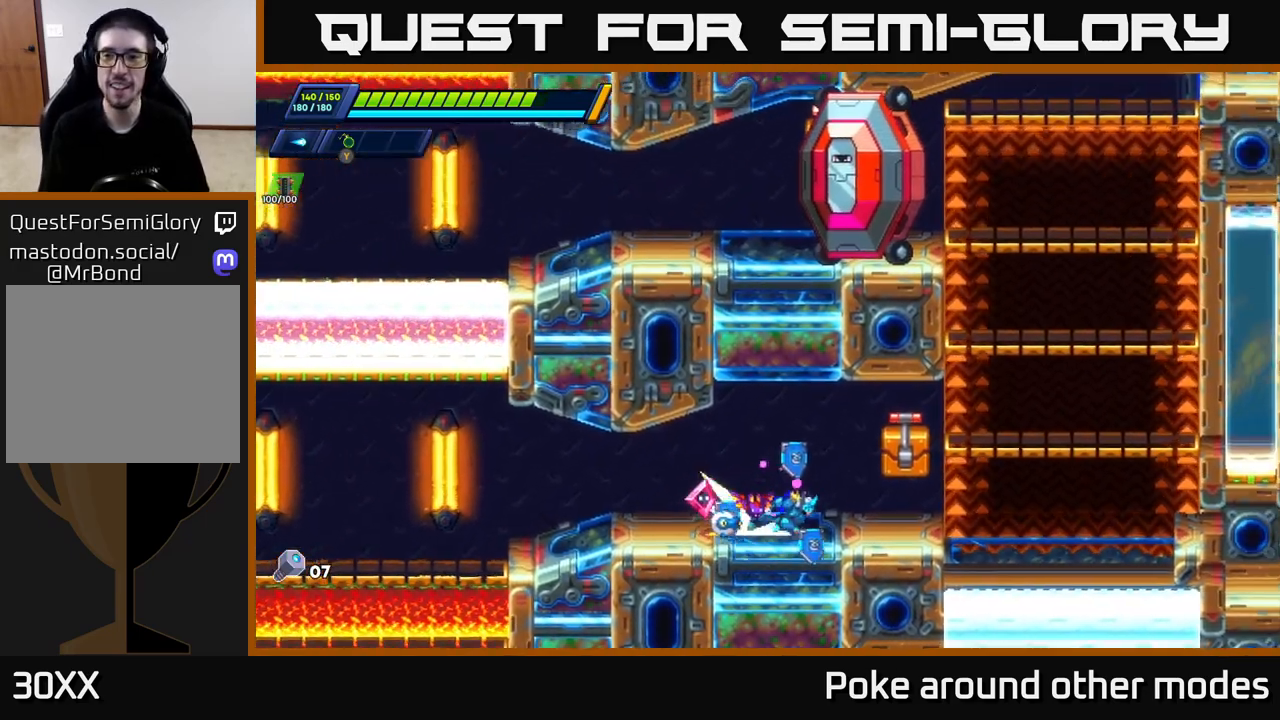
{"buttons": [], "left_stick": "center", "right_stick": "center", "events": [[133, "A", "down"], [383, "A", "up"], [450, "R2", "up"], [483, "left_stick", "center"]]}
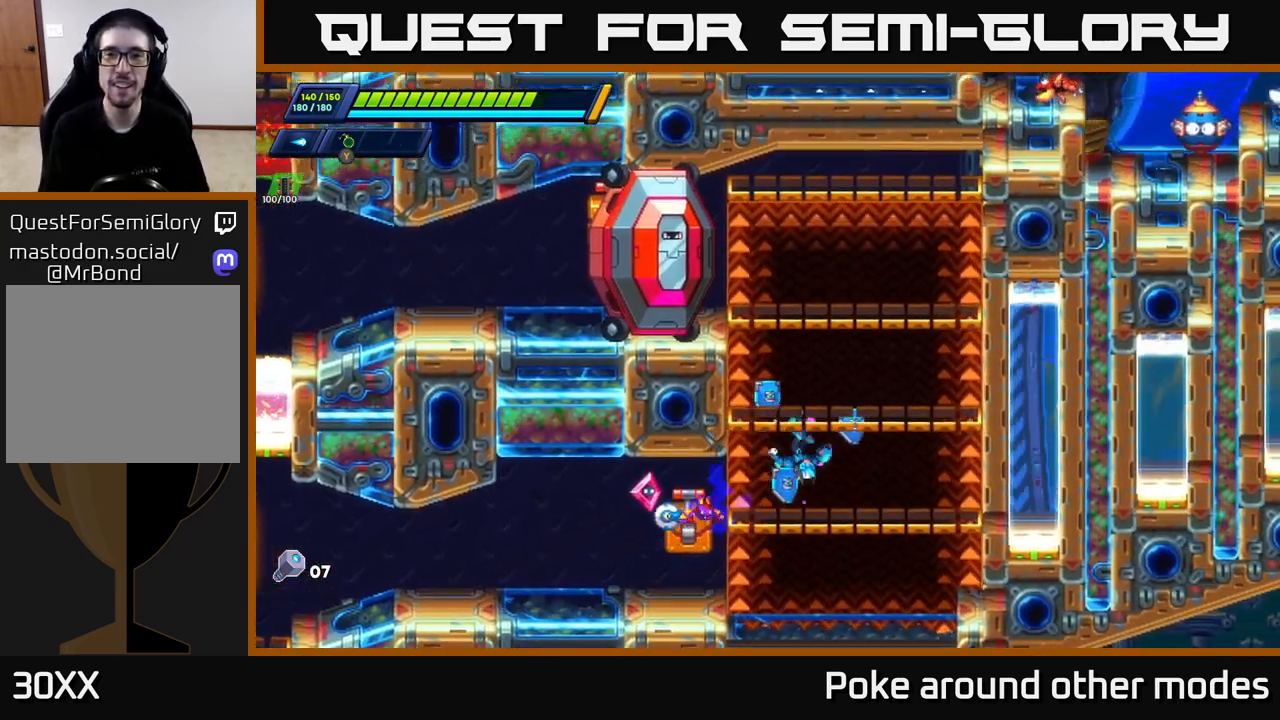
{"buttons": ["X"], "left_stick": "center", "right_stick": "center", "events": [[133, "left_stick", "right"], [350, "left_stick", "left"], [383, "X", "down"], [433, "X", "up"], [483, "left_stick", "center"], [500, "X", "down"]]}
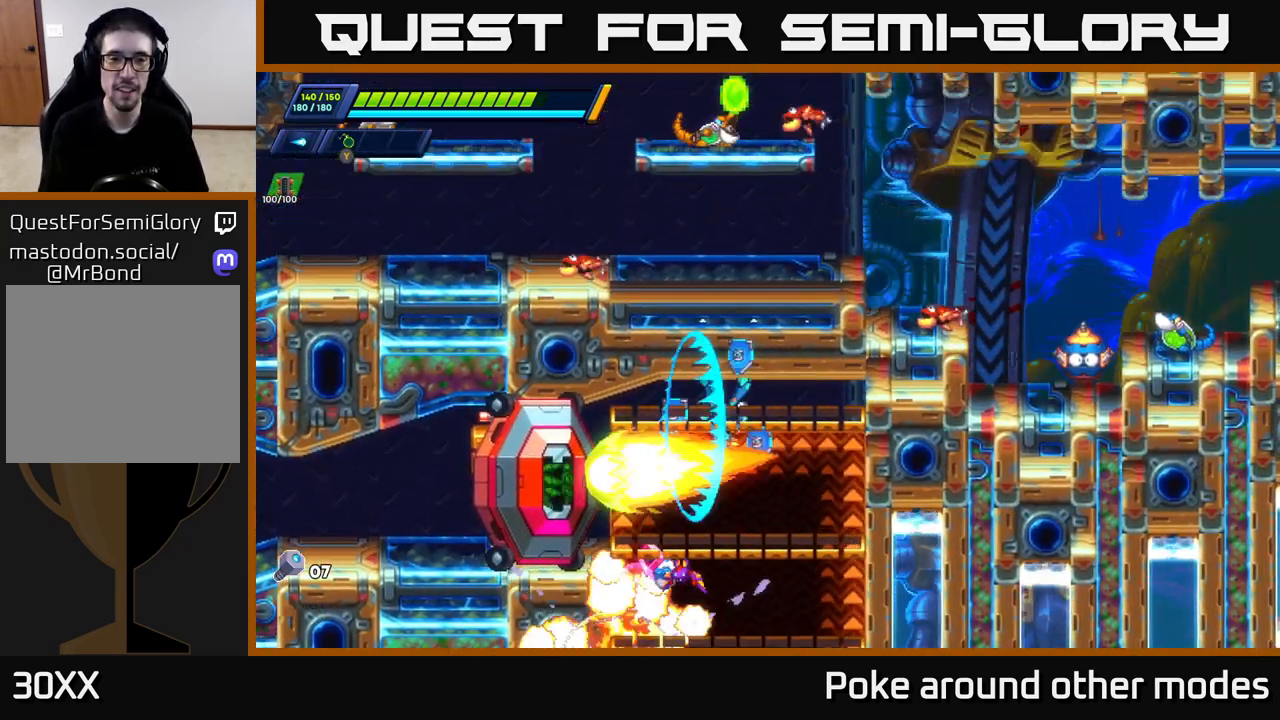
{"buttons": [], "left_stick": "center", "right_stick": "center", "events": [[67, "X", "up"], [133, "X", "down"], [200, "X", "up"], [267, "X", "down"], [333, "X", "up"], [417, "X", "down"], [483, "X", "up"]]}
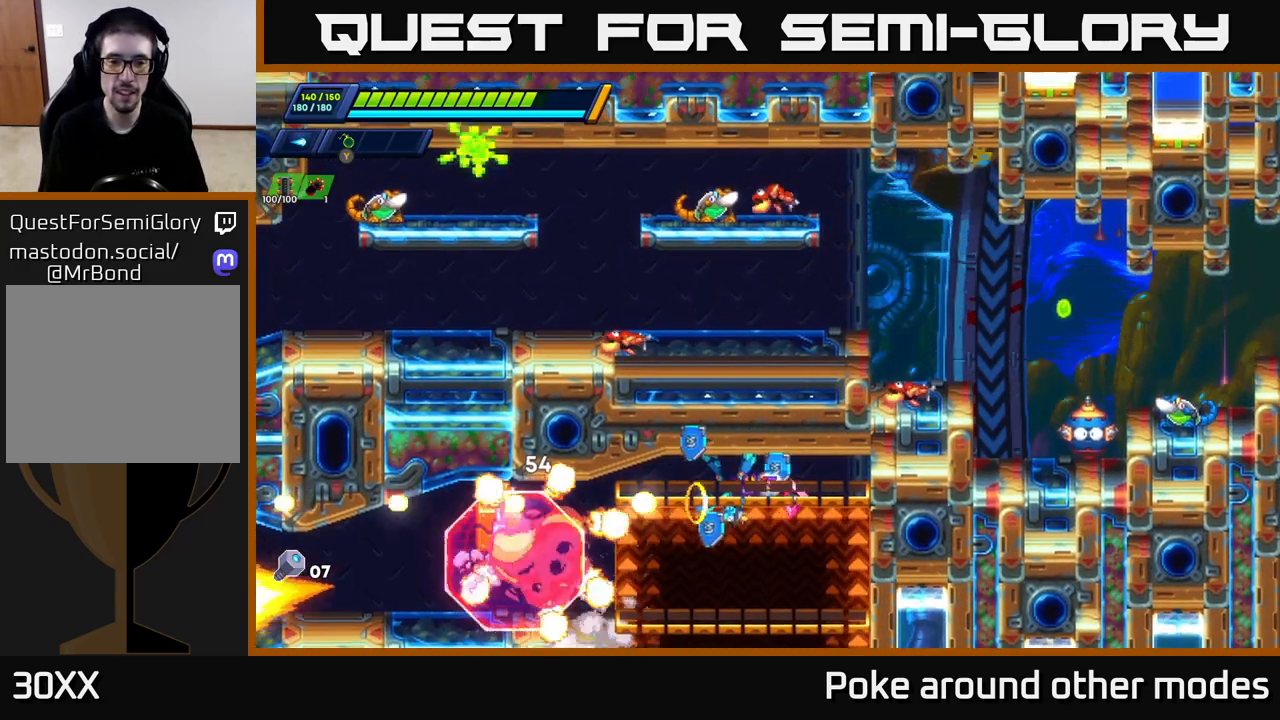
{"buttons": ["R2"], "left_stick": "left", "right_stick": "center", "events": [[150, "X", "down"], [183, "X", "up"], [317, "left_stick", "left"], [500, "R2", "down"]]}
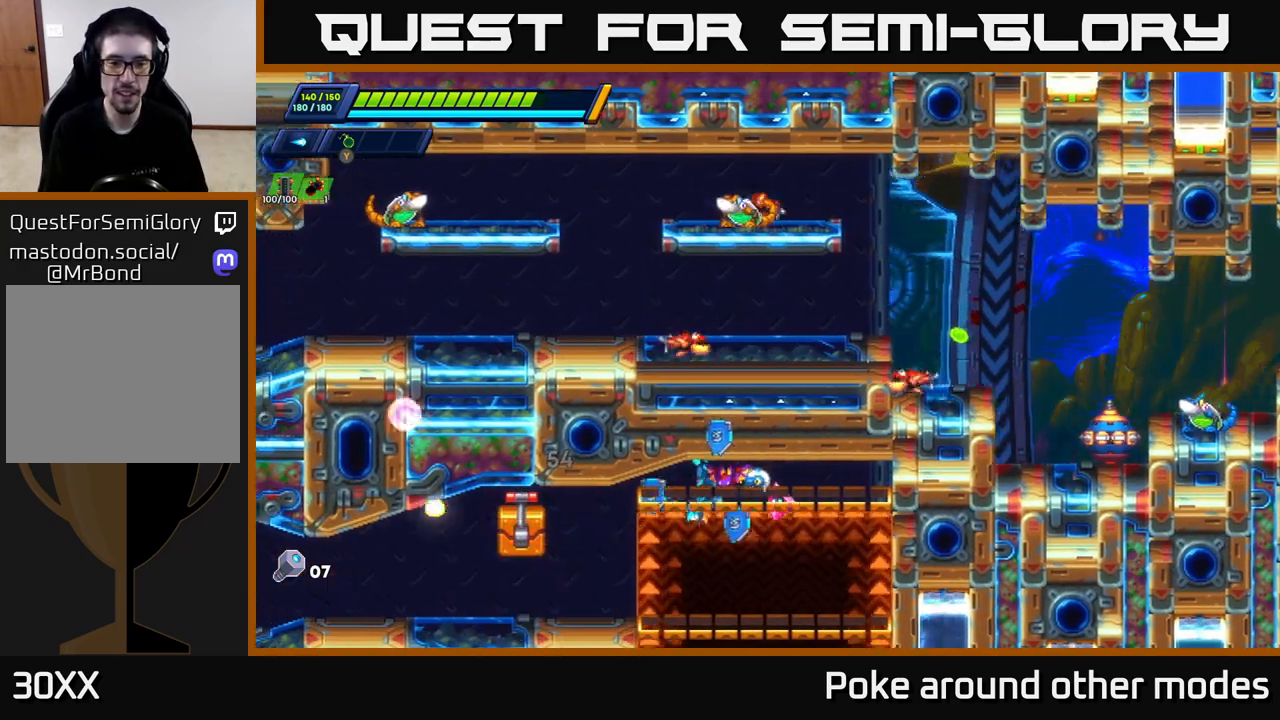
{"buttons": [], "left_stick": "left", "right_stick": "left", "events": [[33, "A", "down"], [200, "A", "up"], [217, "R2", "up"], [350, "right_stick", "left"]]}
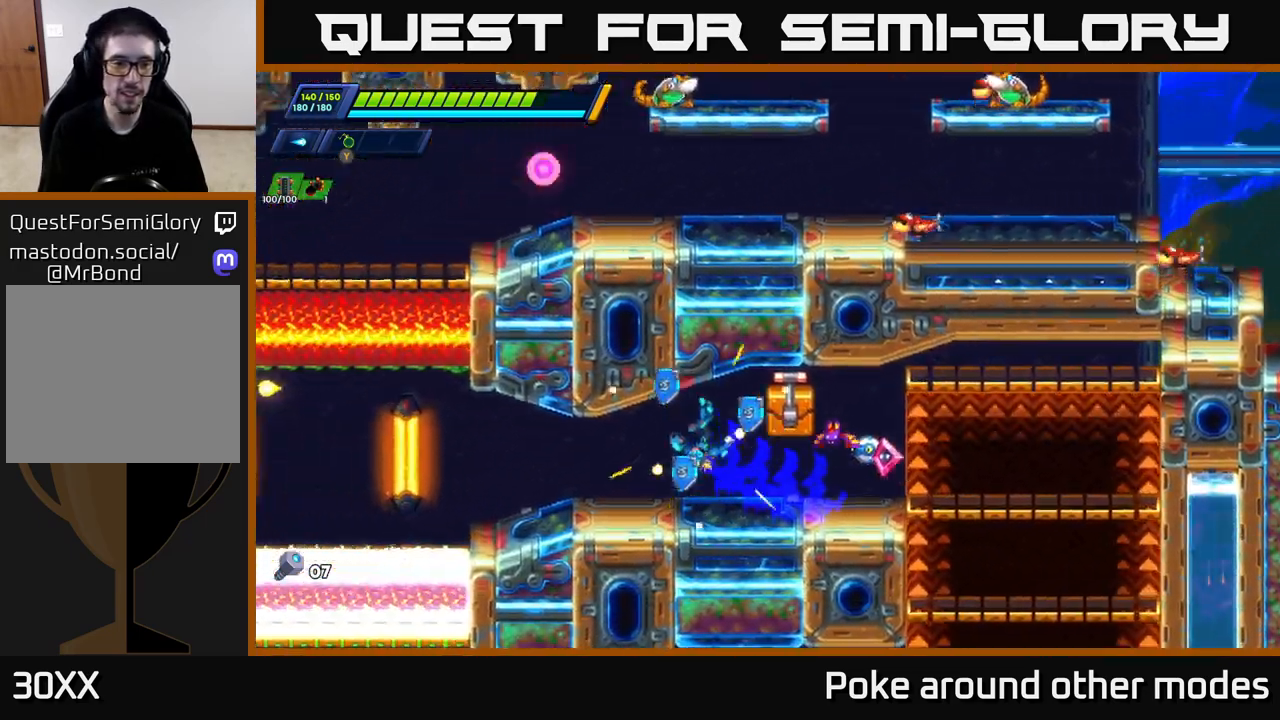
{"buttons": [], "left_stick": "right", "right_stick": "center", "events": [[83, "right_stick", "center"], [117, "left_stick", "center"], [317, "left_stick", "right"]]}
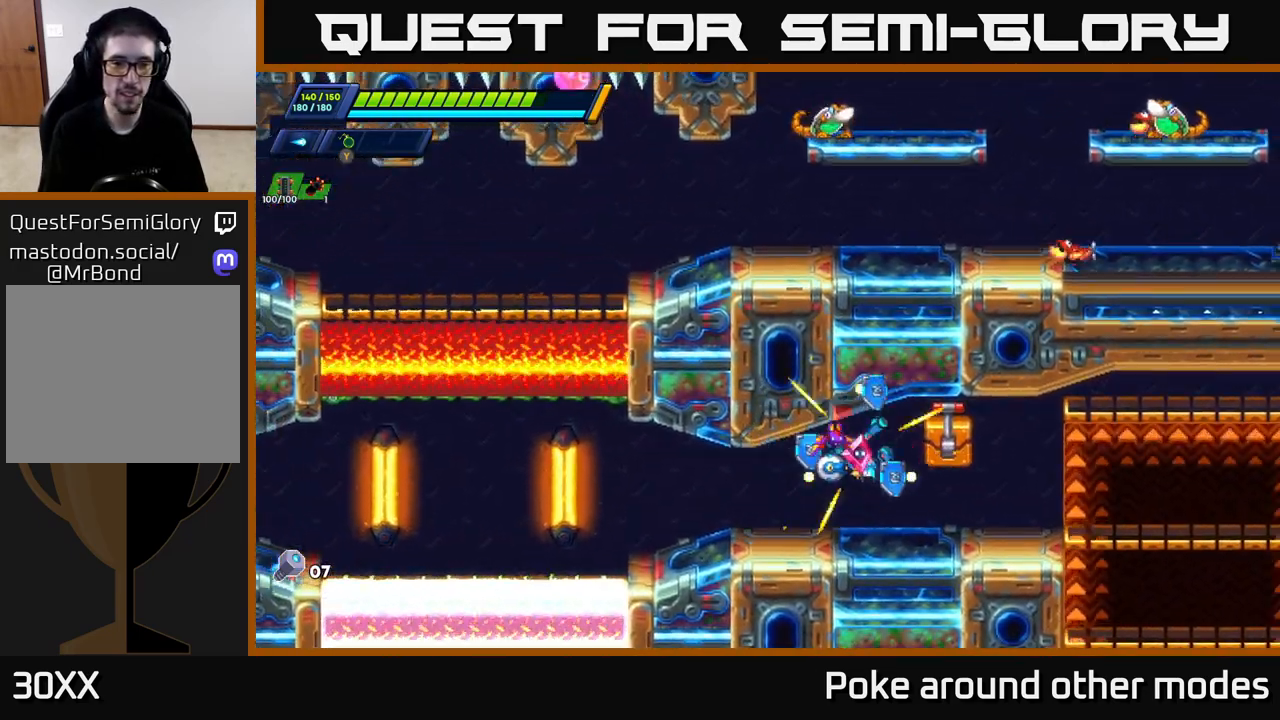
{"buttons": [], "left_stick": "left", "right_stick": "left", "events": [[217, "B", "down"], [300, "B", "up"], [300, "left_stick", "left"], [500, "right_stick", "left"]]}
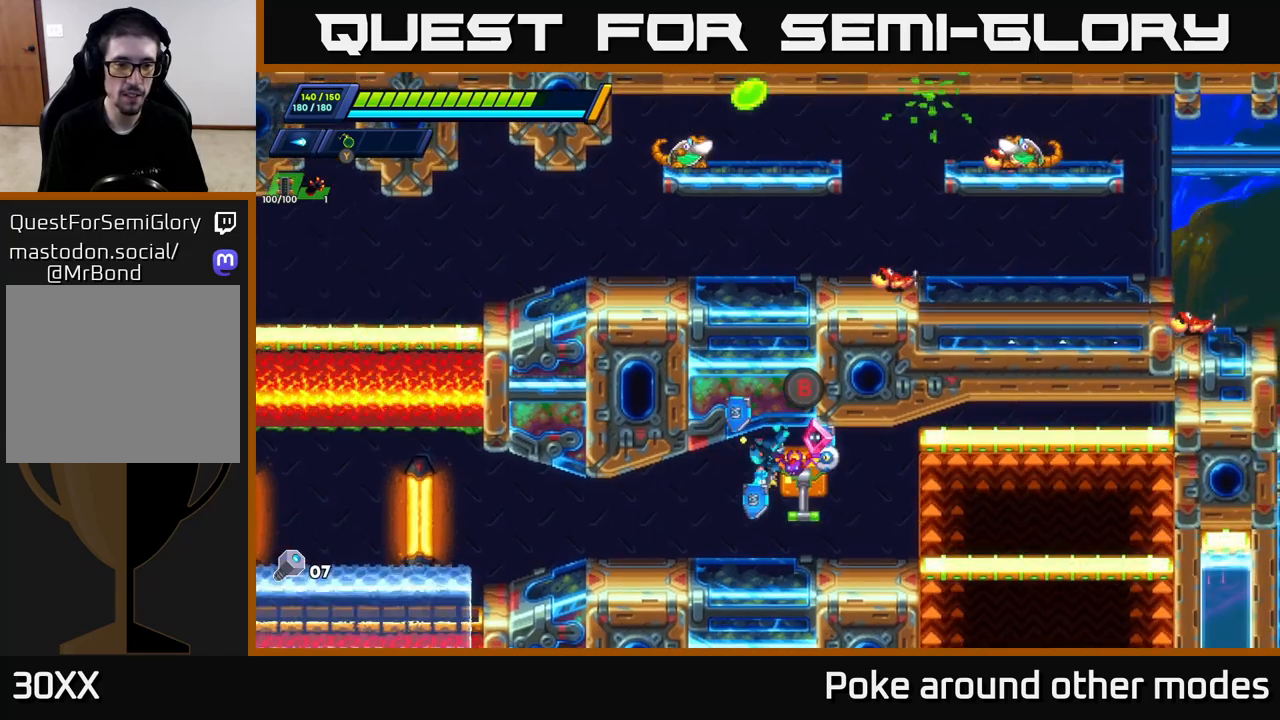
{"buttons": [], "left_stick": "left", "right_stick": "center", "events": [[183, "right_stick", "center"]]}
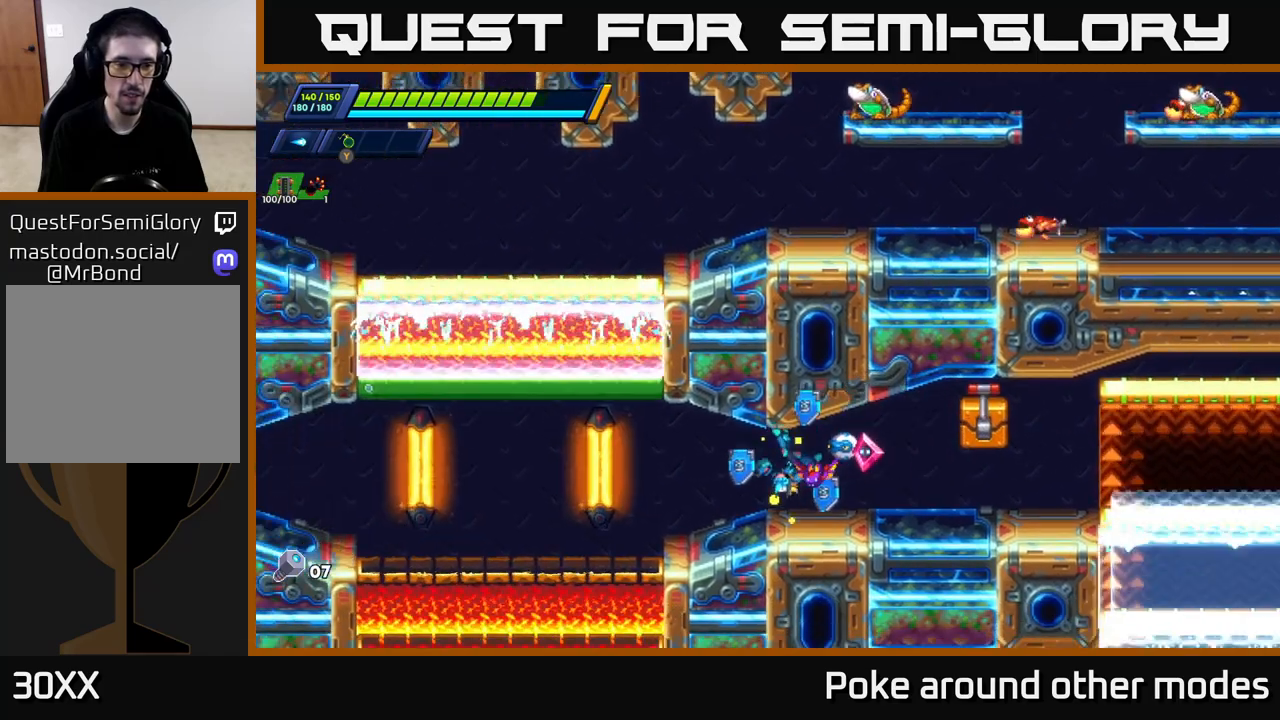
{"buttons": ["R2"], "left_stick": "left", "right_stick": "center", "events": [[500, "R2", "down"]]}
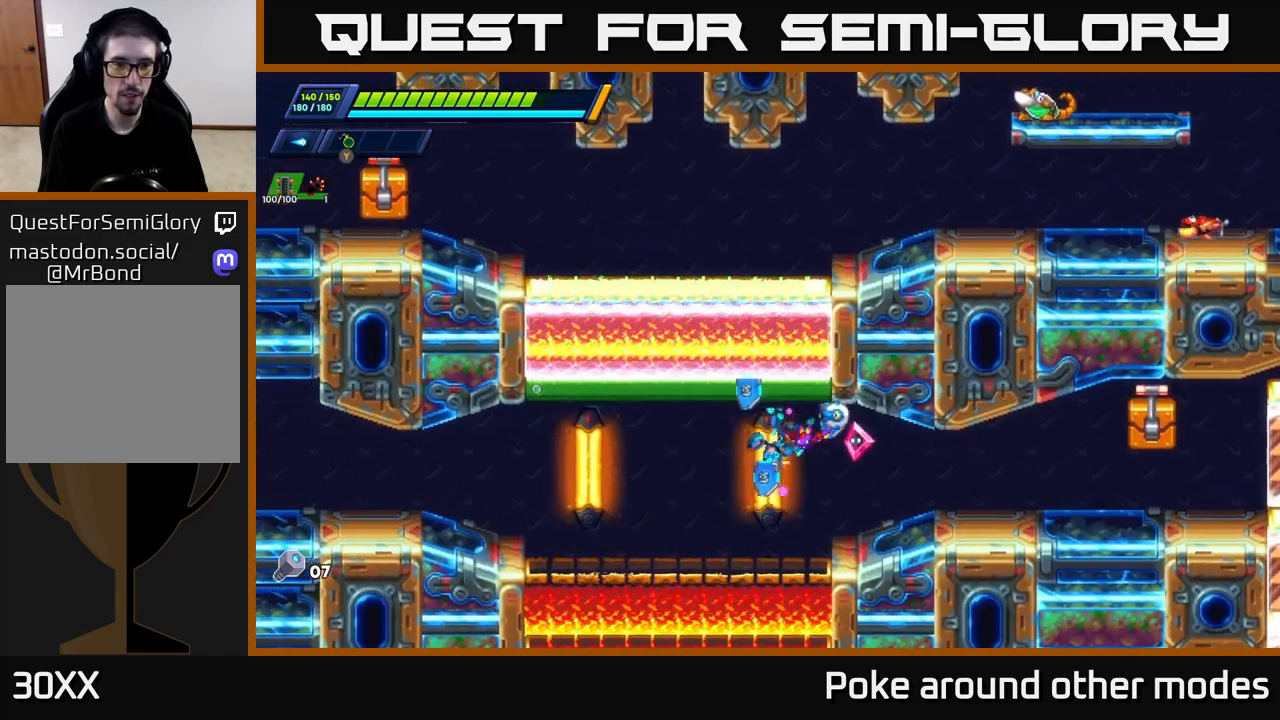
{"buttons": ["R2"], "left_stick": "left", "right_stick": "center", "events": [[283, "R2", "up"], [333, "R2", "down"]]}
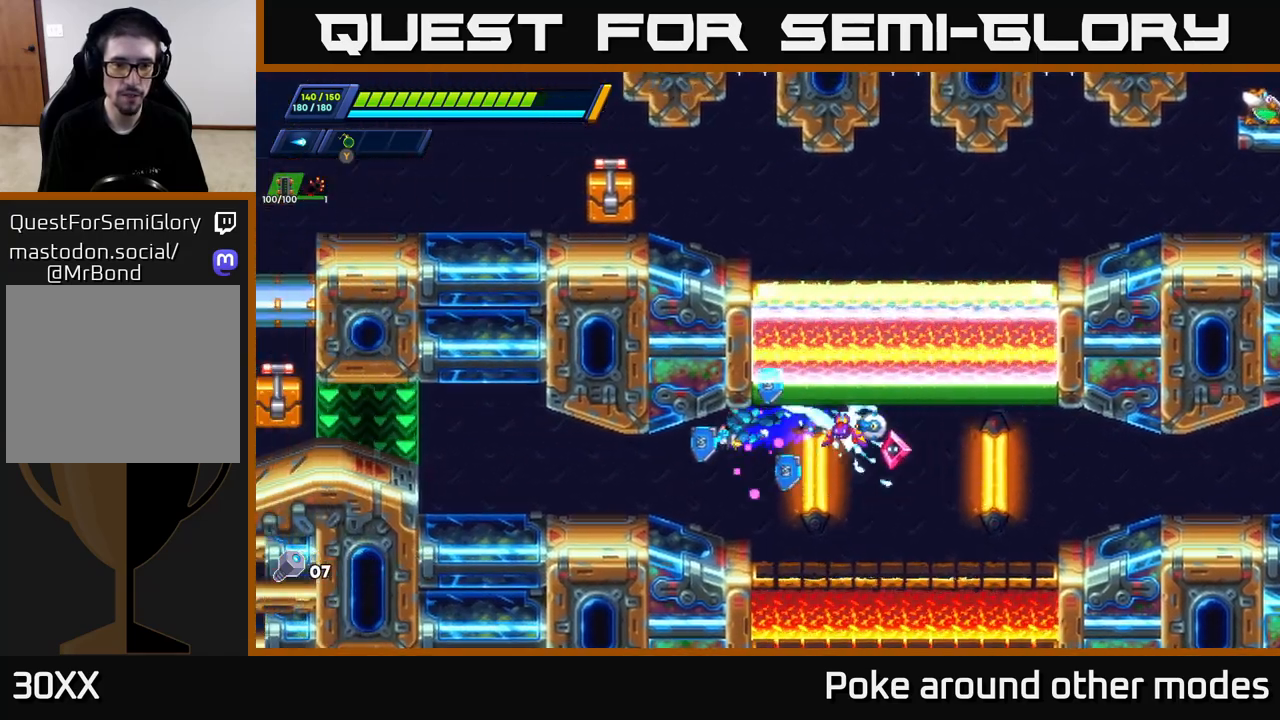
{"buttons": ["R2"], "left_stick": "left", "right_stick": "center", "events": [[133, "R2", "up"], [217, "R2", "down"]]}
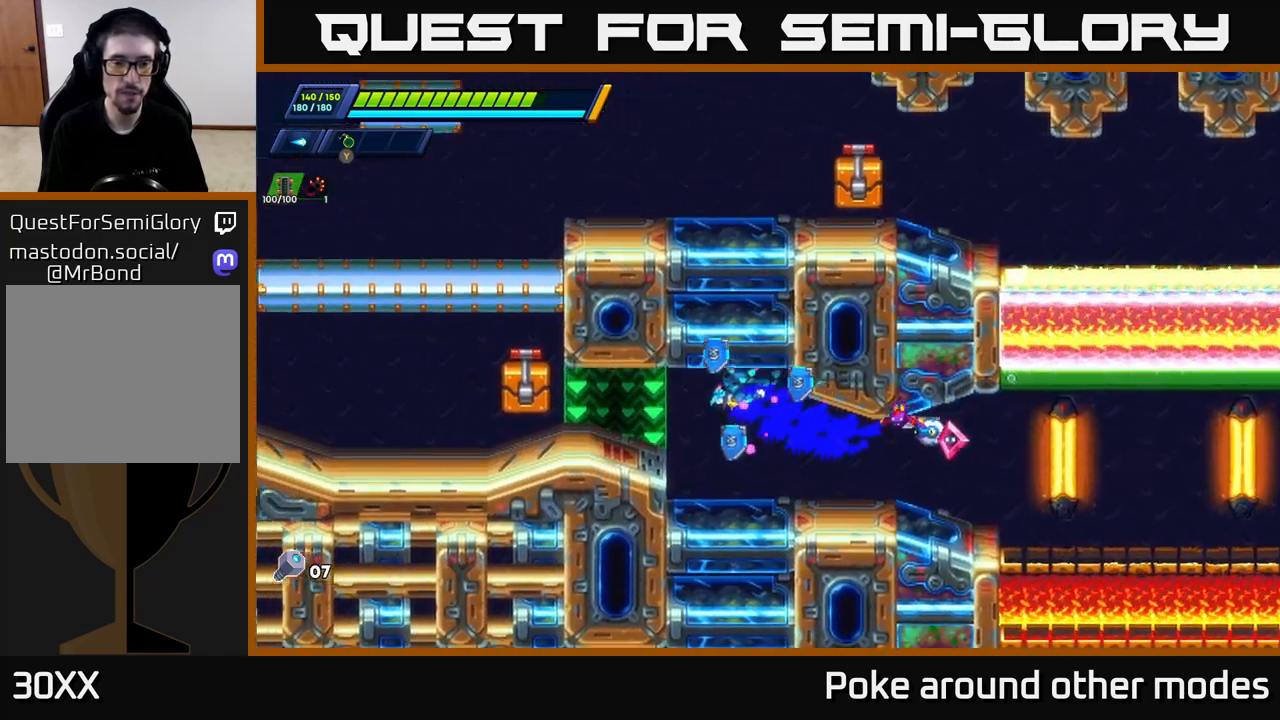
{"buttons": [], "left_stick": "center", "right_stick": "center", "events": [[250, "R2", "up"], [400, "X", "down"], [467, "X", "up"], [467, "left_stick", "center"]]}
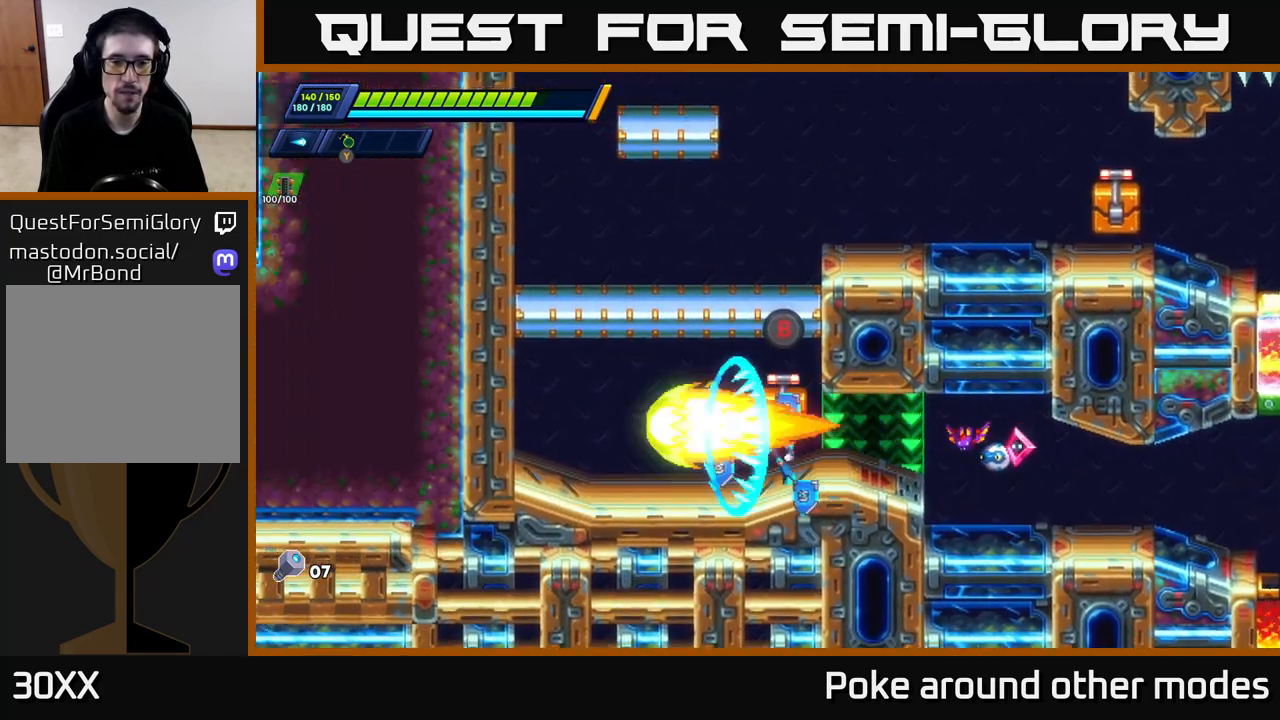
{"buttons": [], "left_stick": "center", "right_stick": "center", "events": [[200, "B", "down"], [217, "left_stick", "right"], [317, "B", "up"], [317, "left_stick", "center"], [367, "left_stick", "left"], [500, "left_stick", "center"]]}
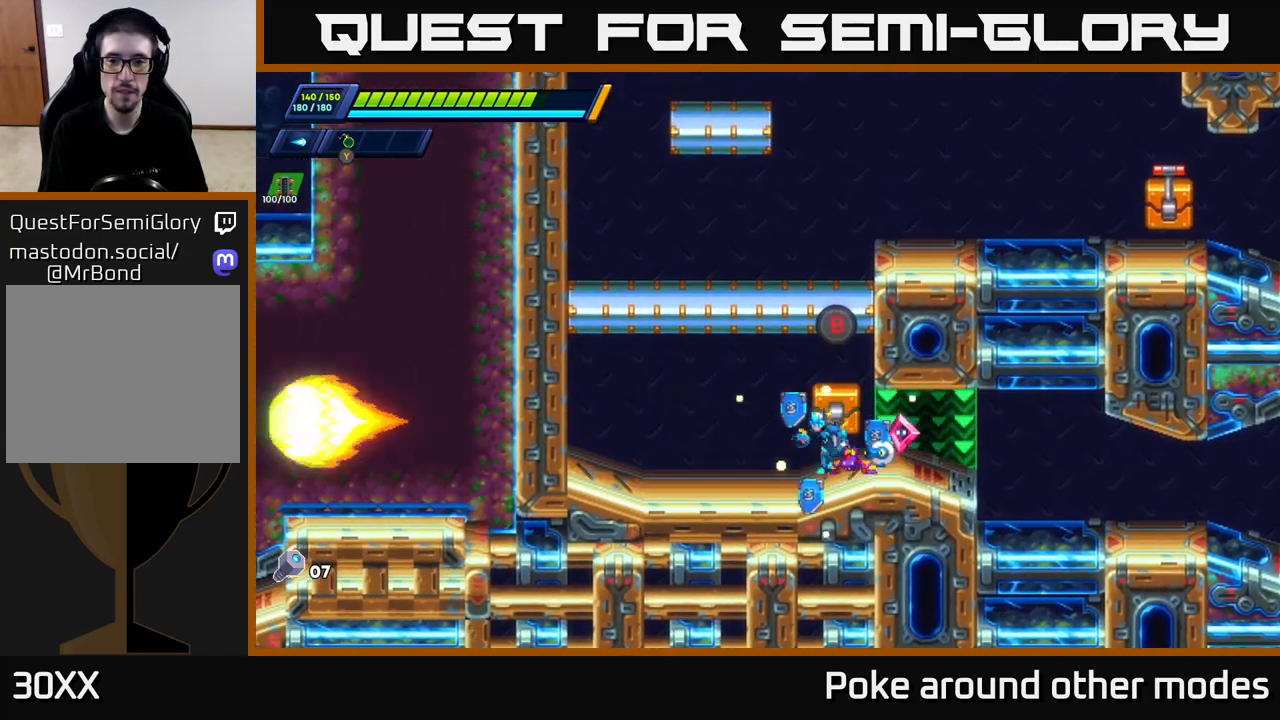
{"buttons": ["R2"], "left_stick": "left", "right_stick": "center", "events": [[83, "left_stick", "left"], [117, "A", "down"], [167, "R2", "down"], [450, "A", "up"]]}
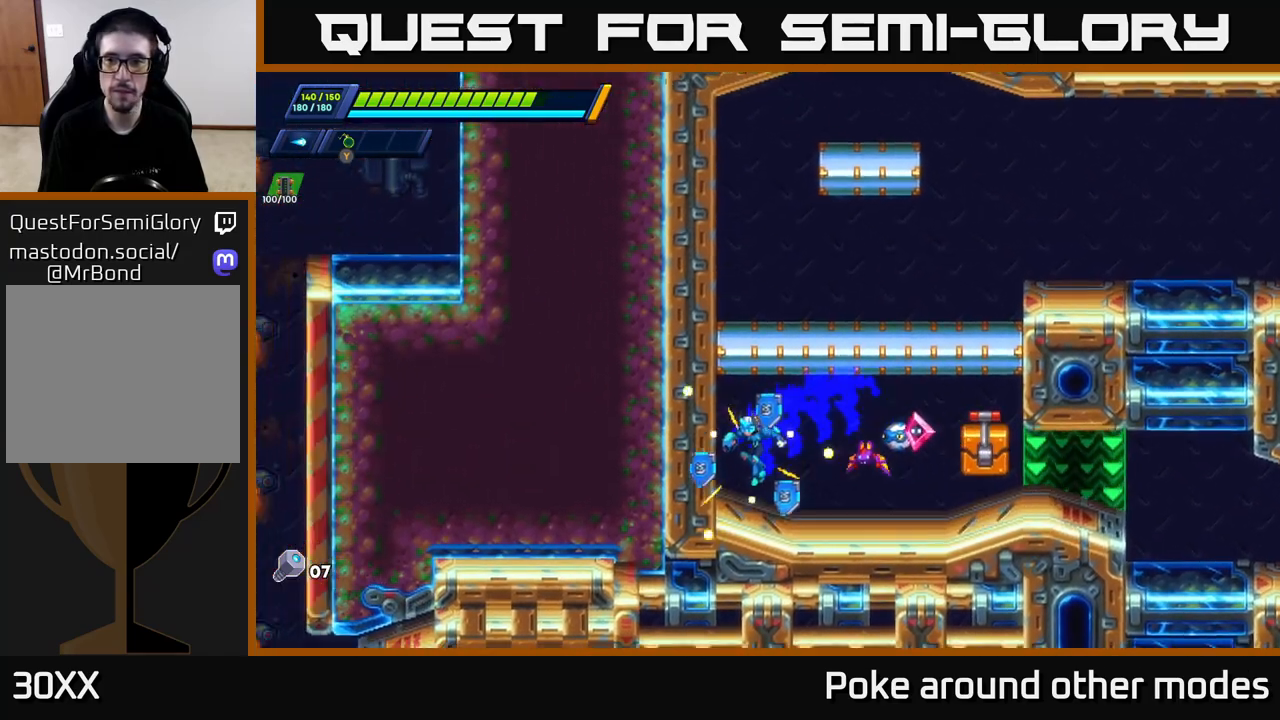
{"buttons": ["R2"], "left_stick": "left", "right_stick": "center", "events": [[67, "A", "down"], [100, "left_stick", "right"], [350, "A", "up"], [383, "left_stick", "left"]]}
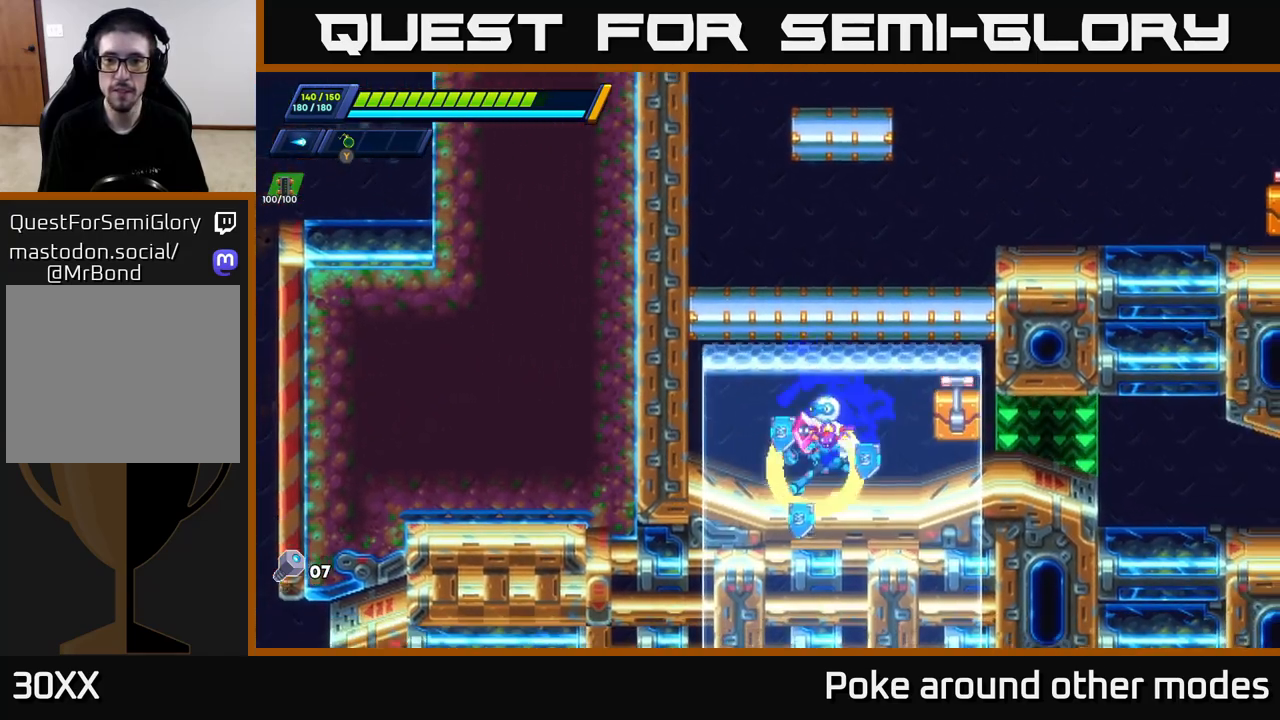
{"buttons": ["A", "R2"], "left_stick": "right", "right_stick": "center", "events": [[17, "R2", "up"], [83, "left_stick", "center"], [300, "left_stick", "right"], [317, "R2", "down"], [350, "A", "down"]]}
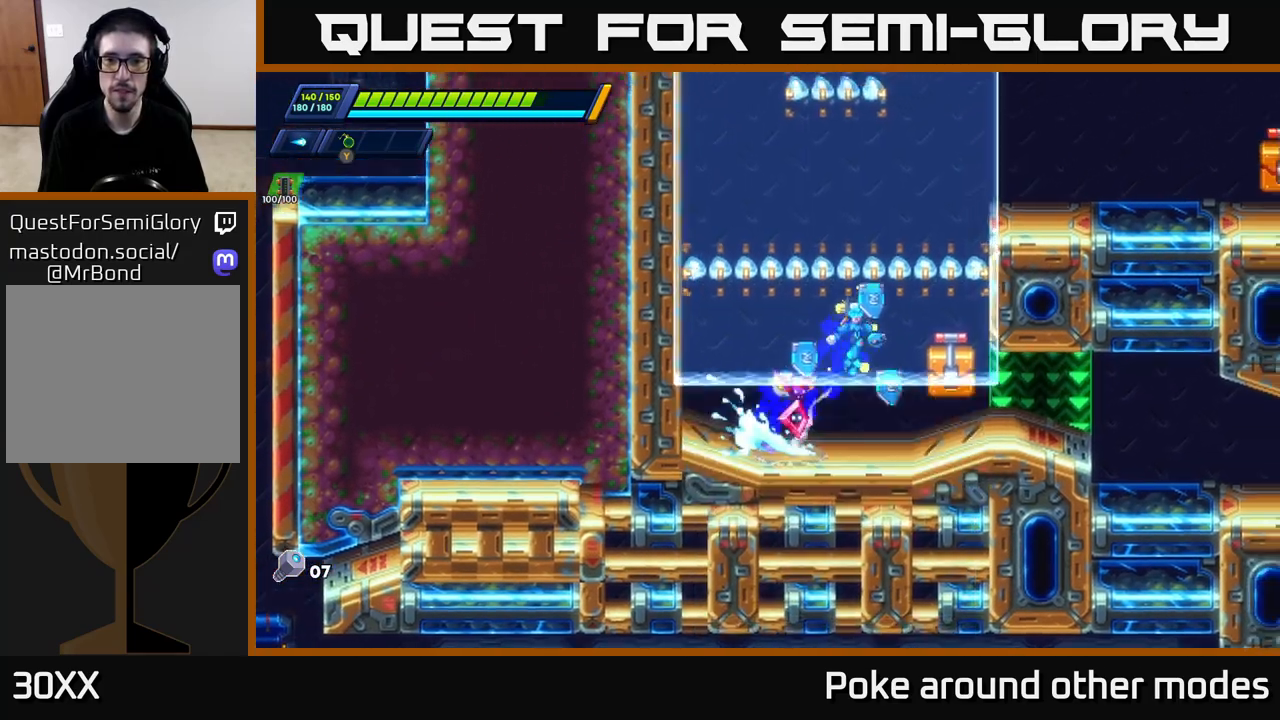
{"buttons": ["A", "R2"], "left_stick": "right", "right_stick": "center", "events": [[100, "A", "up"], [150, "A", "down"], [317, "A", "up"], [400, "A", "down"]]}
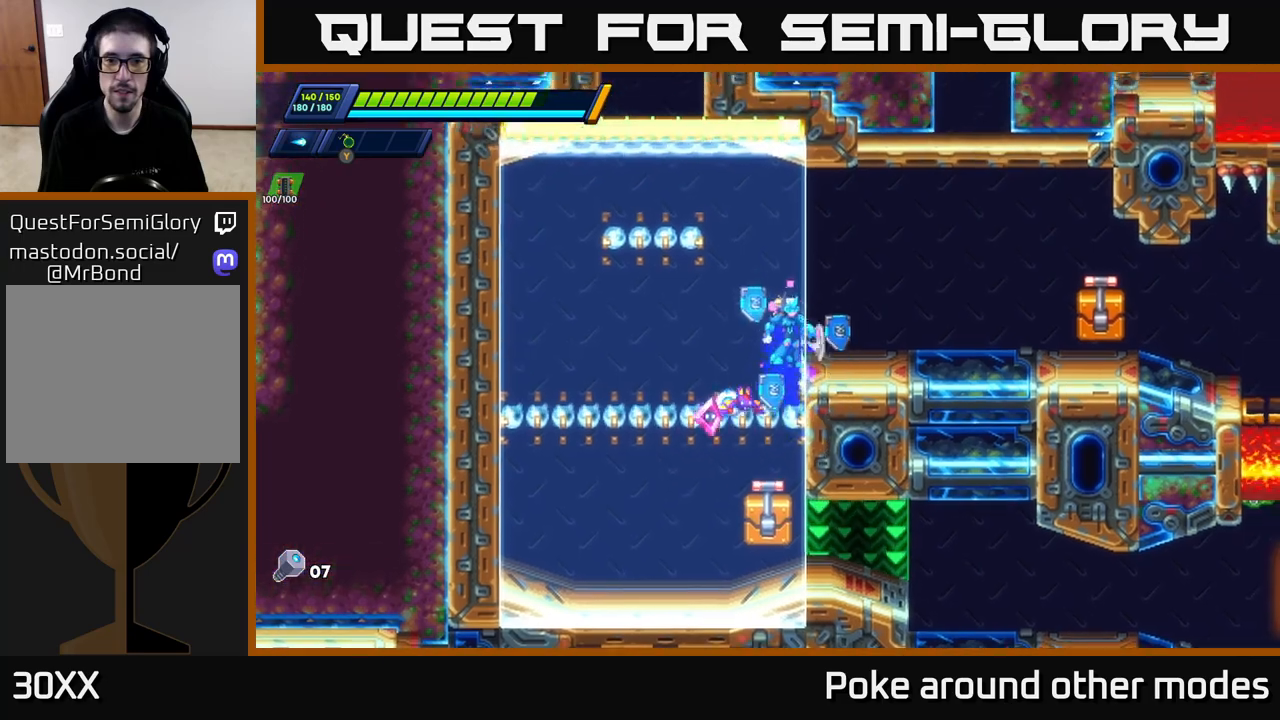
{"buttons": [], "left_stick": "right", "right_stick": "center", "events": [[83, "A", "up"], [117, "R2", "up"]]}
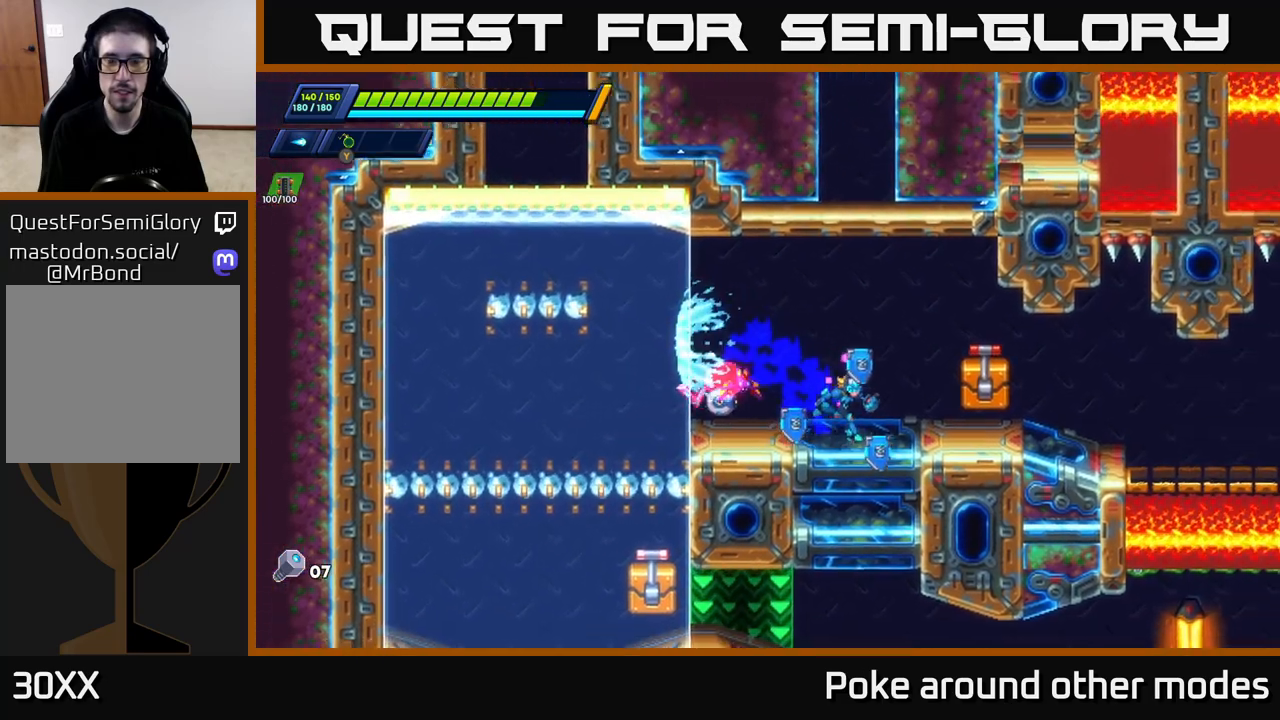
{"buttons": ["R2"], "left_stick": "left", "right_stick": "center", "events": [[17, "R2", "down"], [50, "left_stick", "center"], [167, "left_stick", "left"]]}
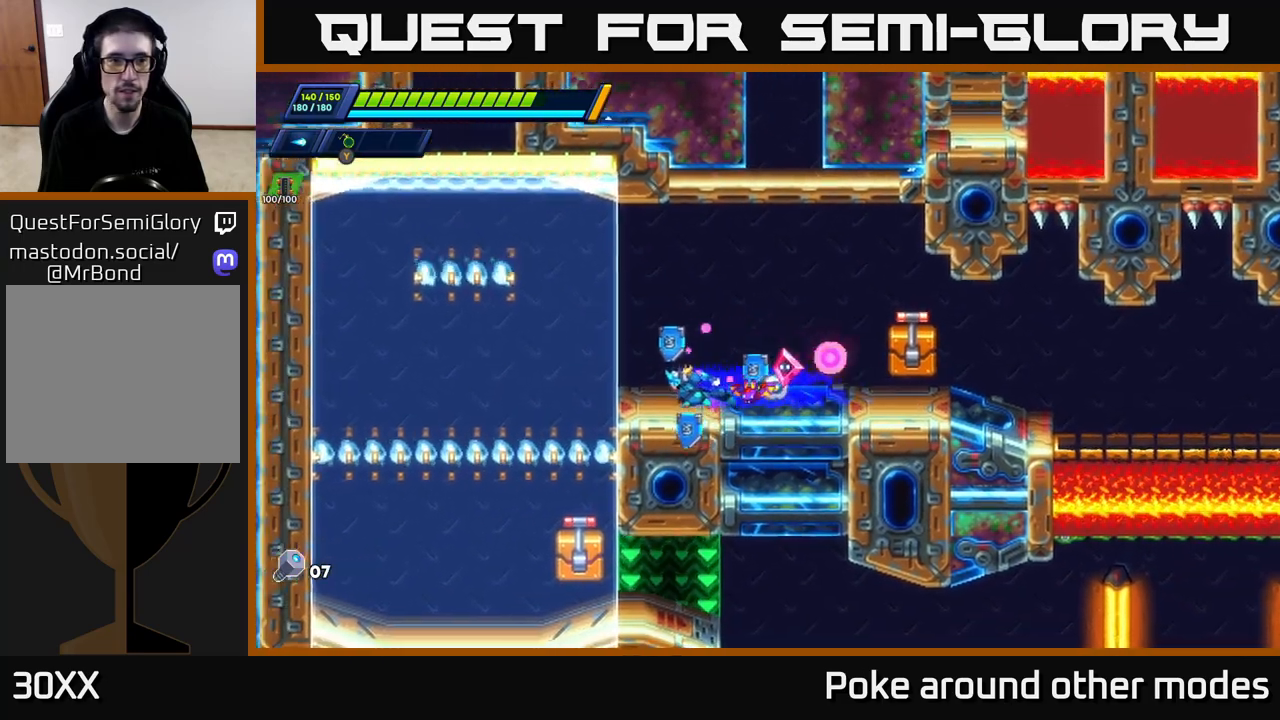
{"buttons": ["A"], "left_stick": "right", "right_stick": "center", "events": [[33, "A", "down"], [367, "A", "up"], [383, "R2", "up"], [417, "A", "down"], [467, "left_stick", "right"]]}
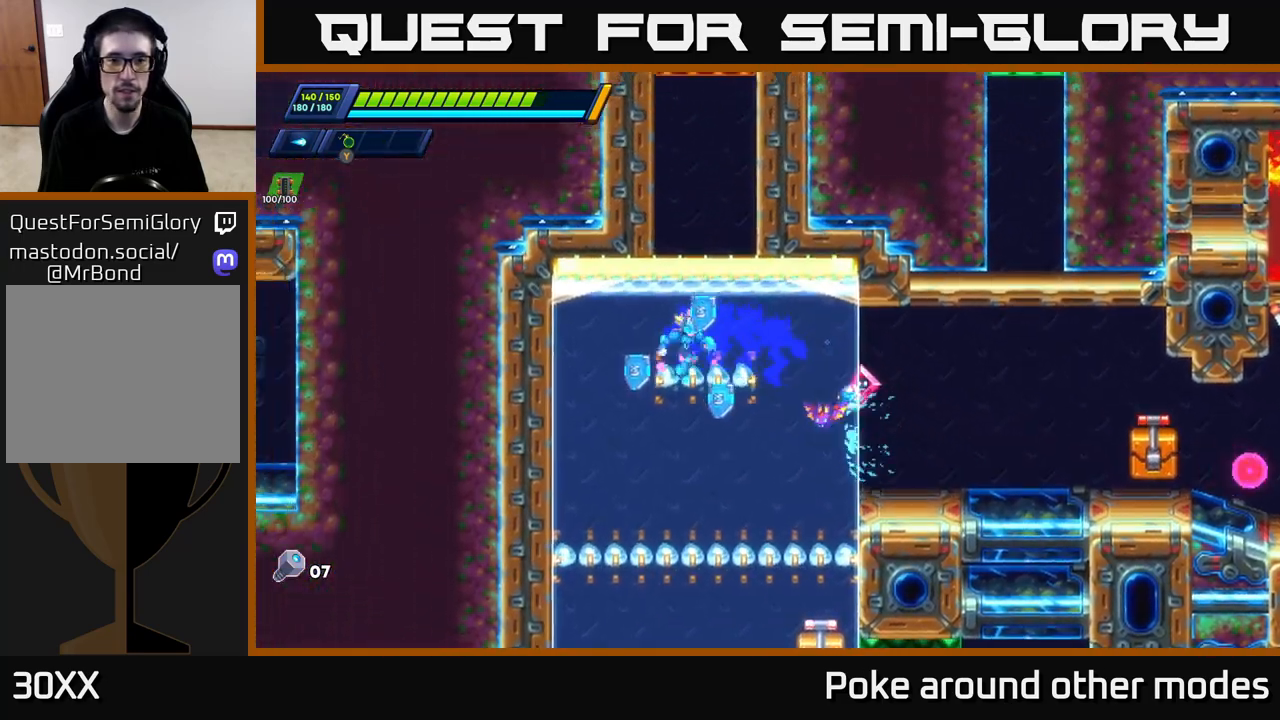
{"buttons": ["A", "R2"], "left_stick": "right", "right_stick": "center", "events": [[150, "A", "up"], [283, "A", "down"], [367, "R2", "down"]]}
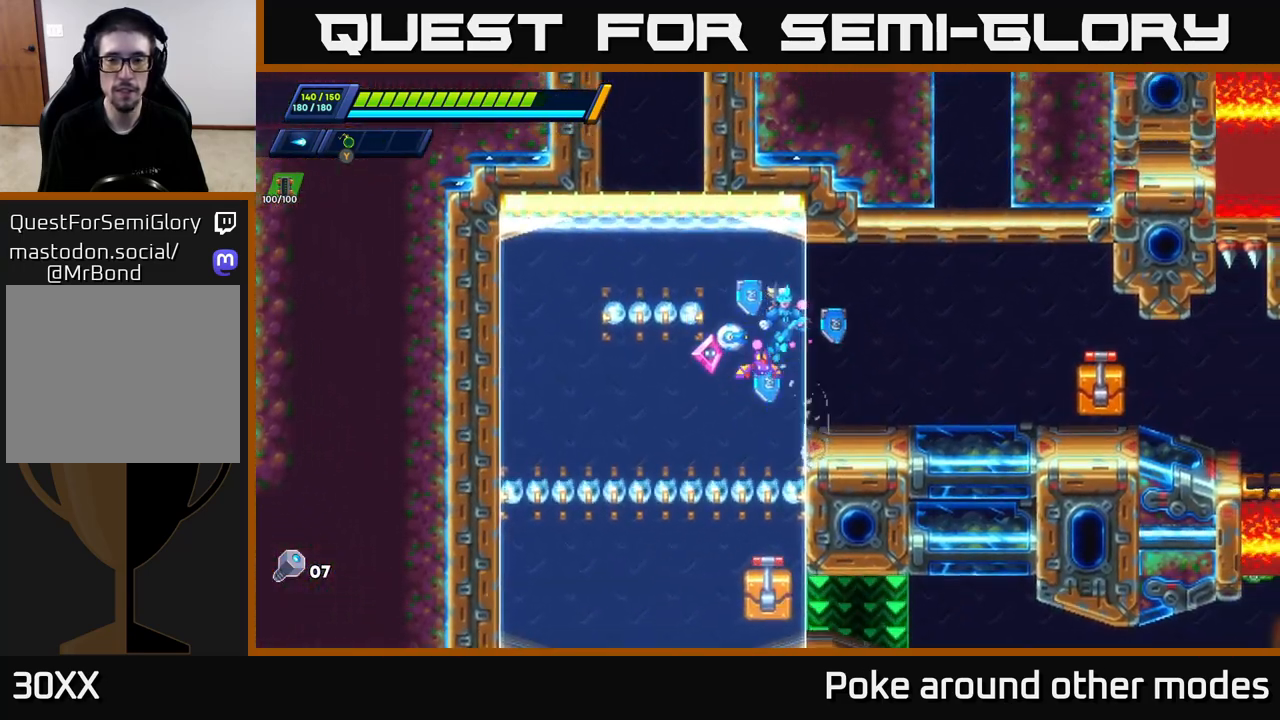
{"buttons": [], "left_stick": "right", "right_stick": "center", "events": [[17, "A", "up"], [67, "R2", "up"]]}
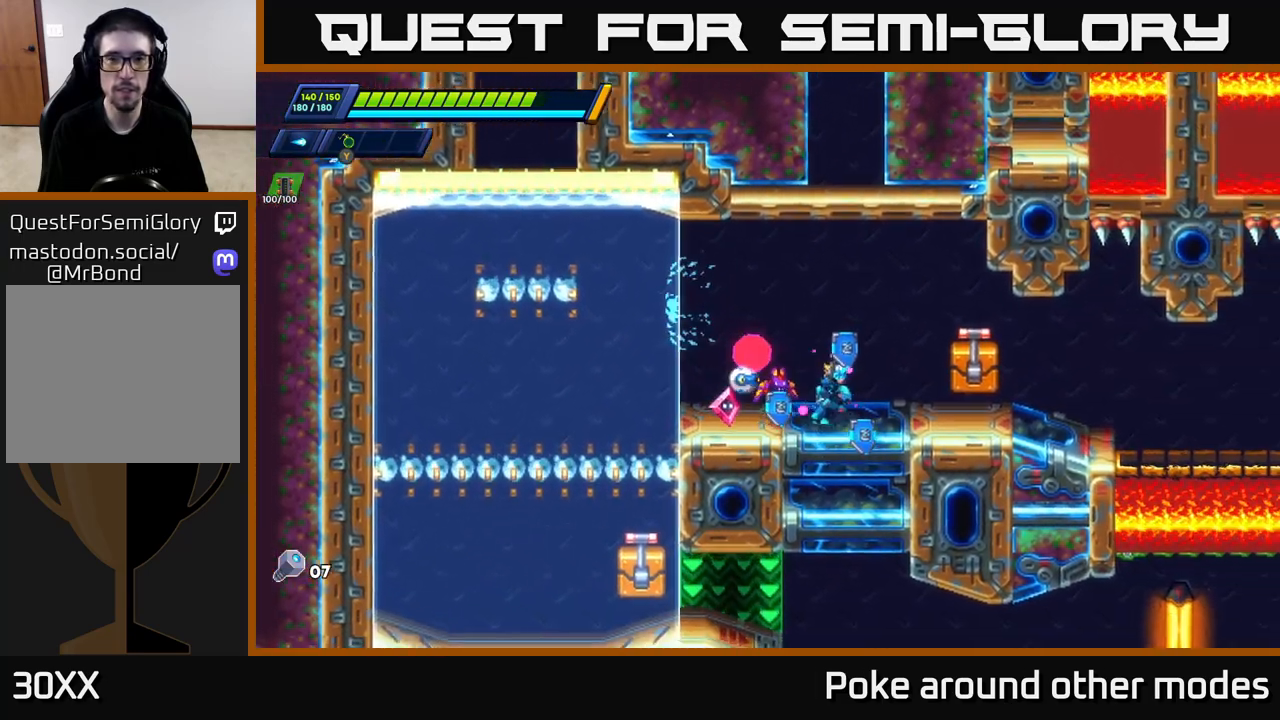
{"buttons": [], "left_stick": "center", "right_stick": "center", "events": [[300, "B", "down"], [383, "left_stick", "center"], [400, "B", "up"]]}
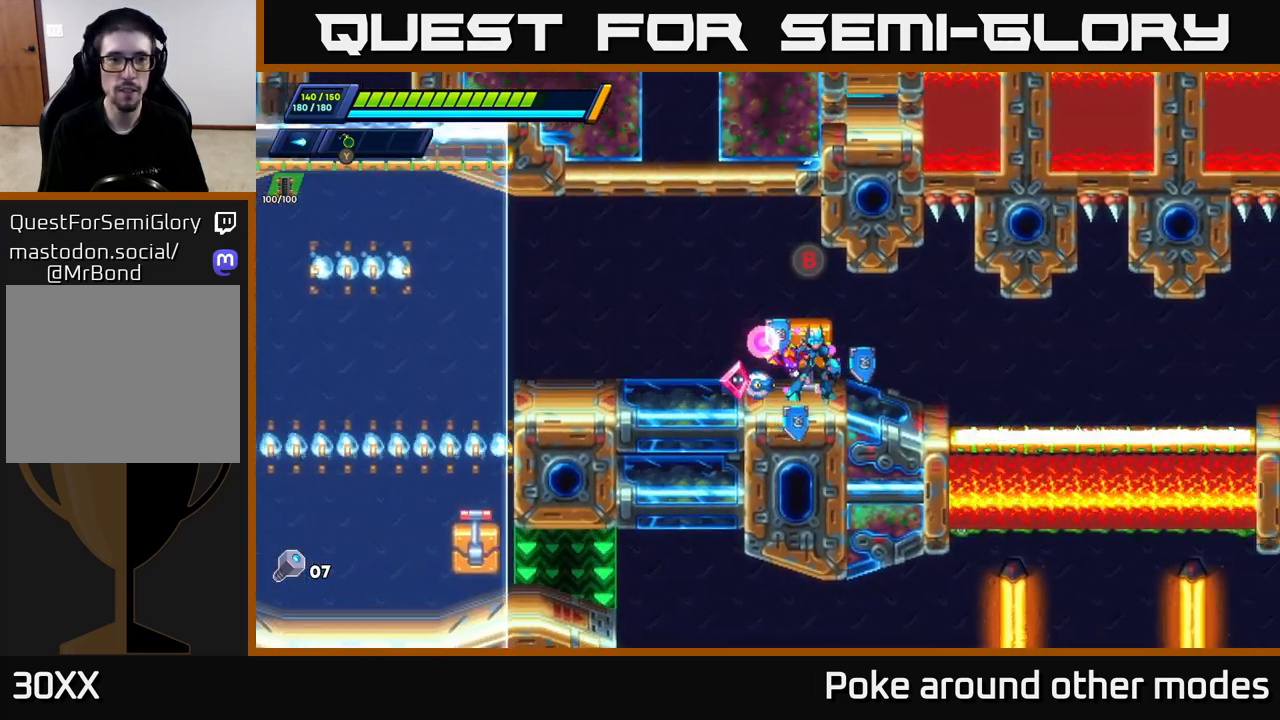
{"buttons": [], "left_stick": "left", "right_stick": "center", "events": [[100, "left_stick", "left"]]}
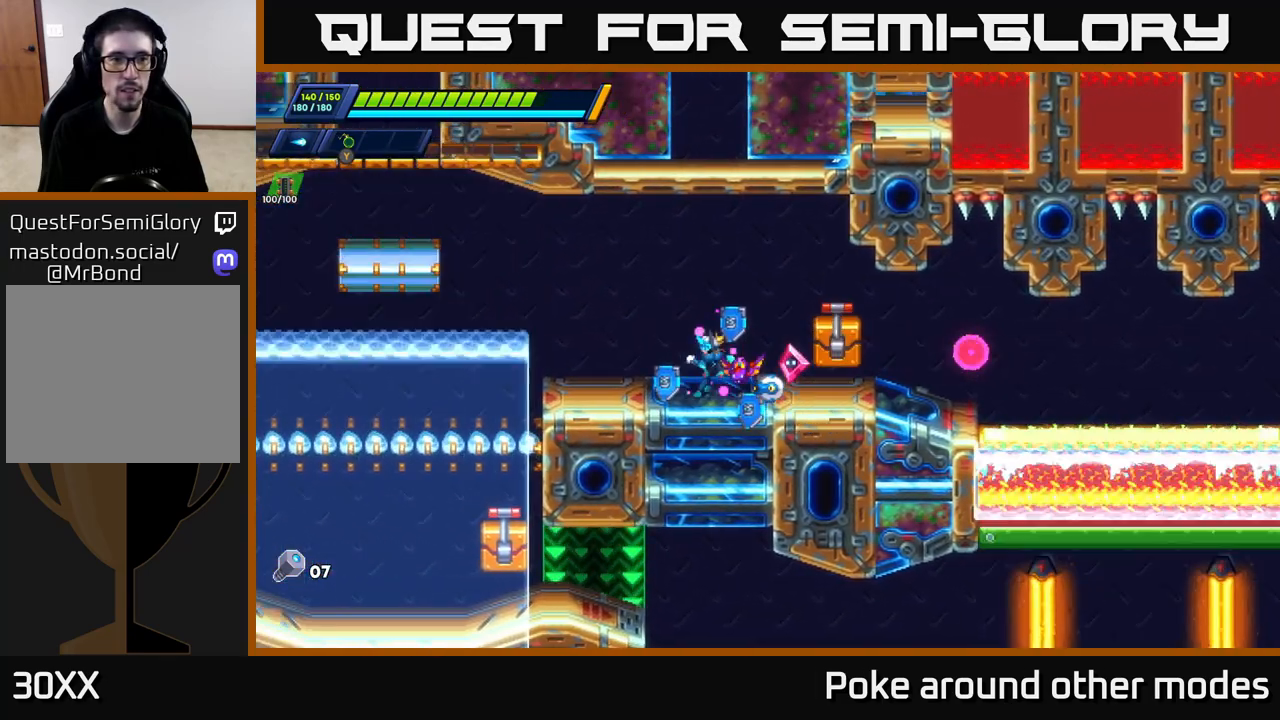
{"buttons": ["A", "R2"], "left_stick": "left", "right_stick": "center", "events": [[17, "R2", "down"], [217, "A", "down"]]}
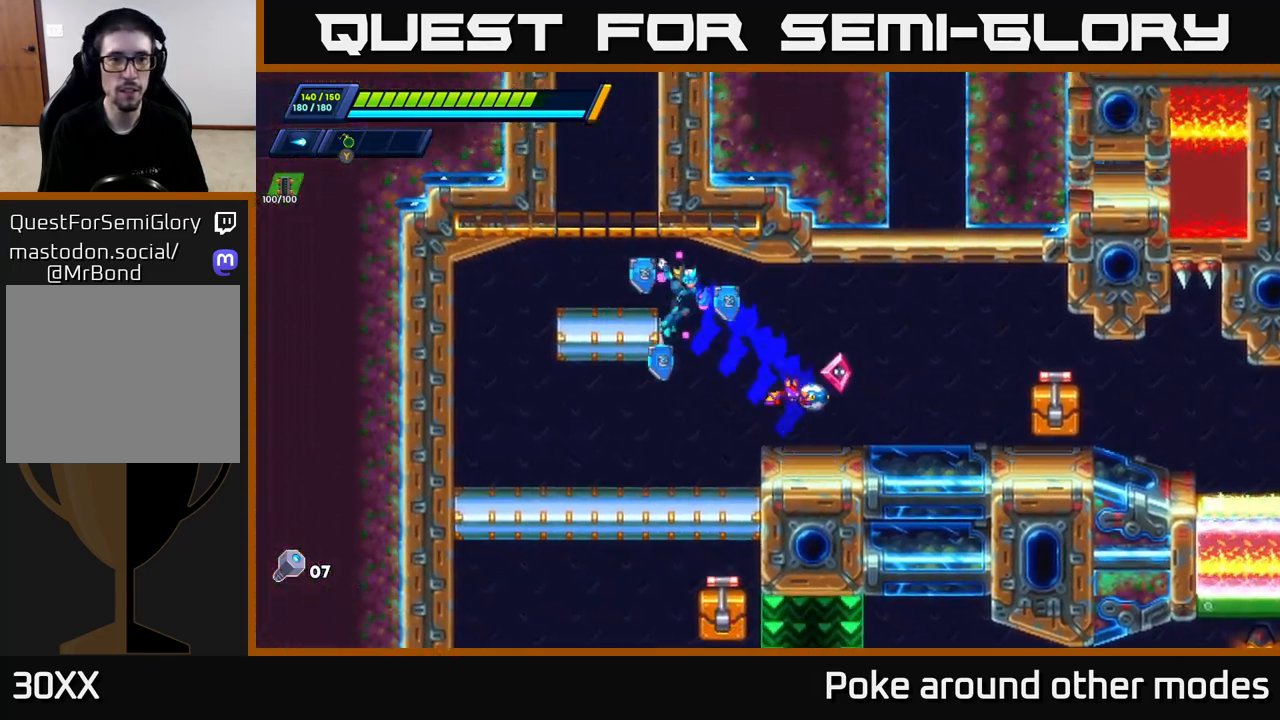
{"buttons": [], "left_stick": "left", "right_stick": "center", "events": [[100, "A", "up"], [117, "R2", "up"], [133, "left_stick", "center"], [200, "A", "down"], [267, "left_stick", "left"], [400, "A", "up"]]}
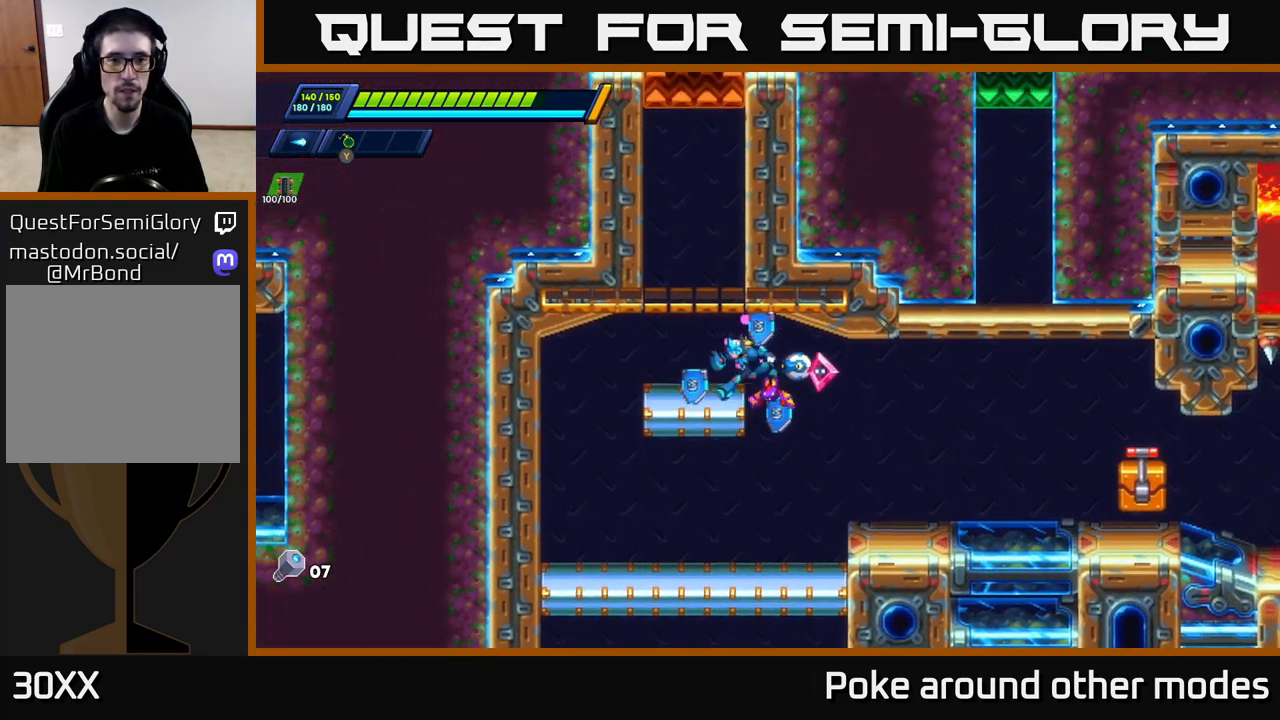
{"buttons": ["A", "R2"], "left_stick": "left", "right_stick": "center", "events": [[83, "left_stick", "center"], [167, "A", "down"], [183, "R2", "down"], [283, "left_stick", "left"], [383, "A", "up"], [483, "A", "down"]]}